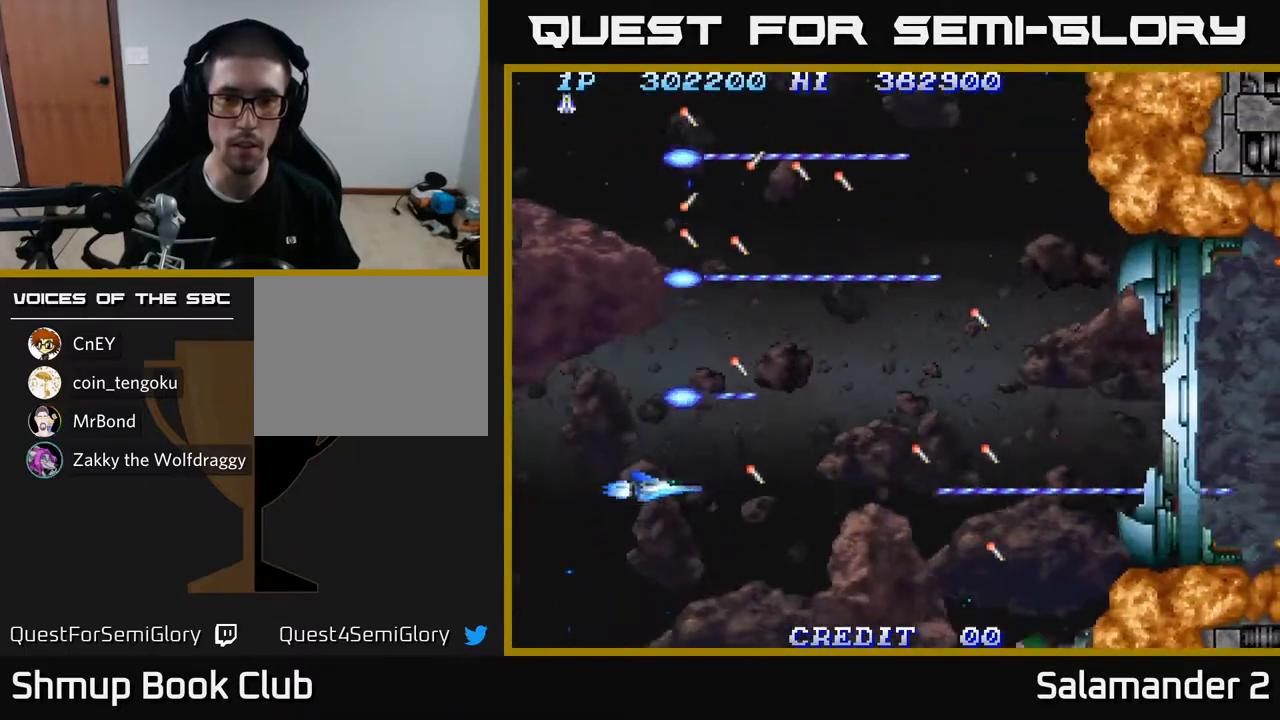
Gameplay with a controller (Xbox layout); each line is a JSON object with the inputs held at the frame after it. "events" lists button and stick changes between this image and that frame as [ms after this image, input, new state], when the widget could be followed in between.
{"buttons": ["A", "DPAD_DOWN"], "left_stick": "center", "right_stick": "center", "events": [[167, "DPAD_DOWN", "up"], [283, "DPAD_LEFT", "up"], [333, "DPAD_DOWN", "down"]]}
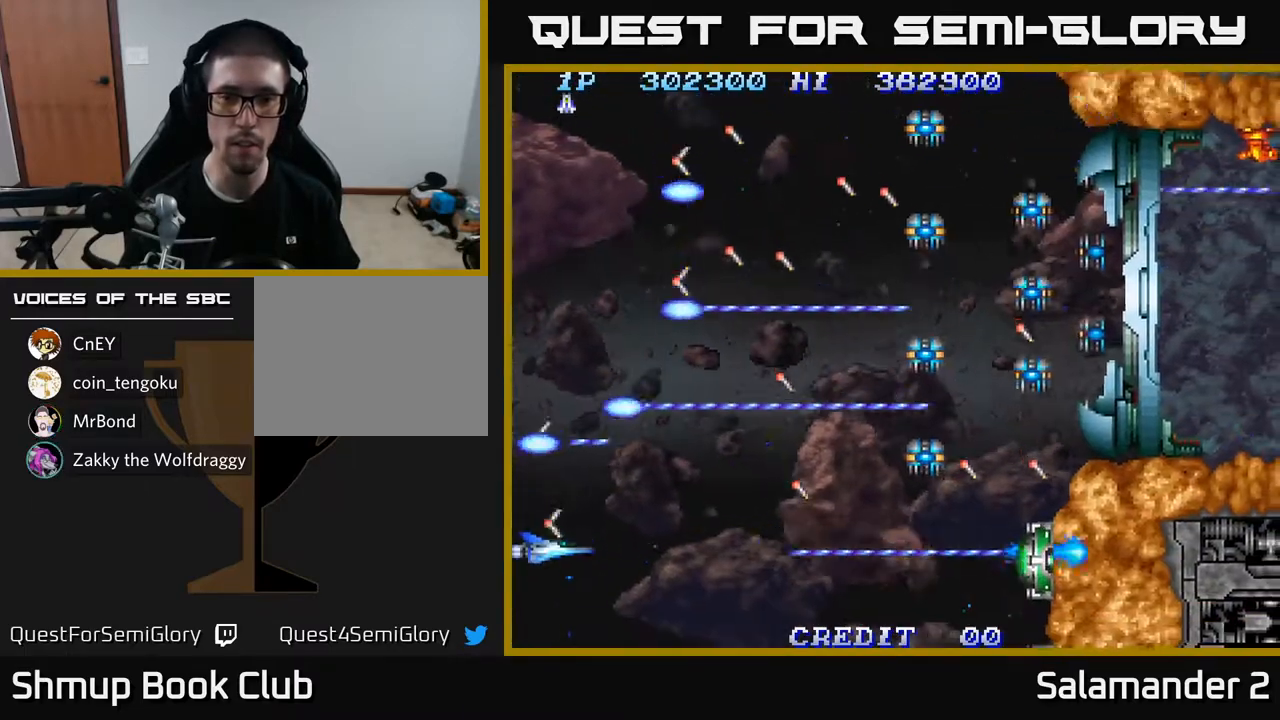
{"buttons": ["A", "DPAD_UP"], "left_stick": "center", "right_stick": "center", "events": [[33, "DPAD_DOWN", "up"], [267, "DPAD_DOWN", "down"], [367, "DPAD_DOWN", "up"], [433, "DPAD_UP", "down"]]}
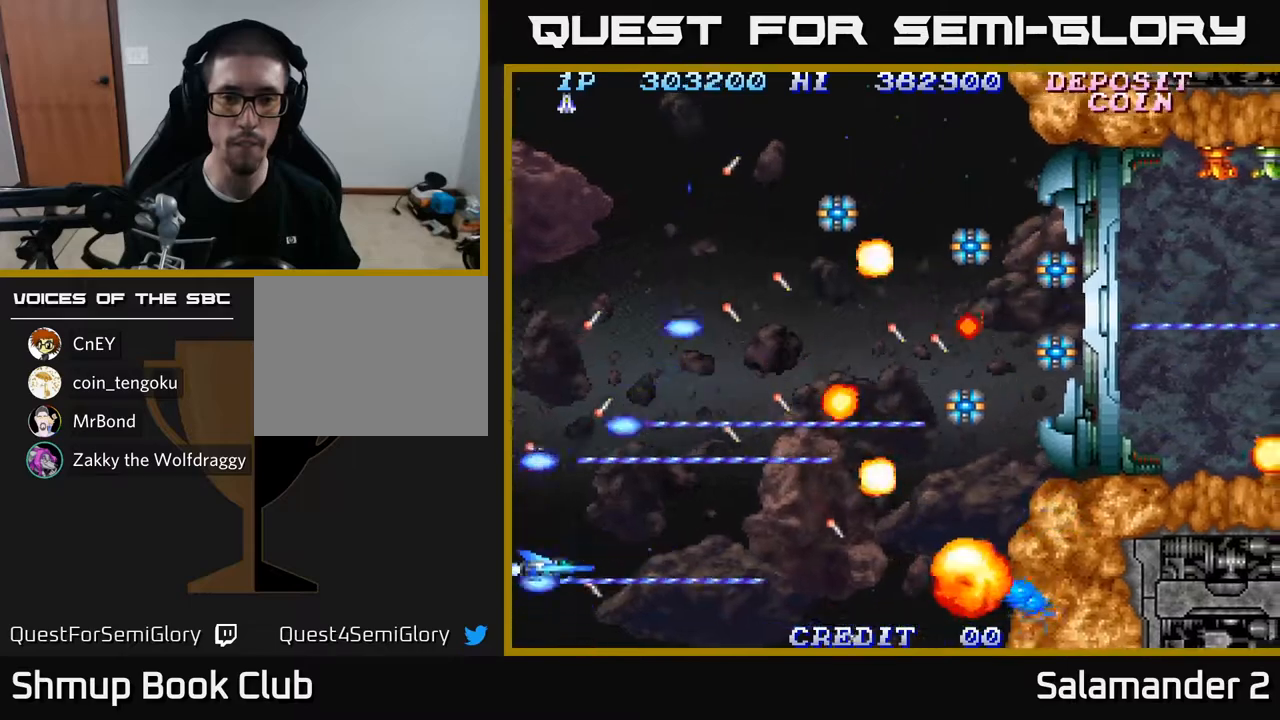
{"buttons": ["A", "DPAD_UP"], "left_stick": "center", "right_stick": "center", "events": []}
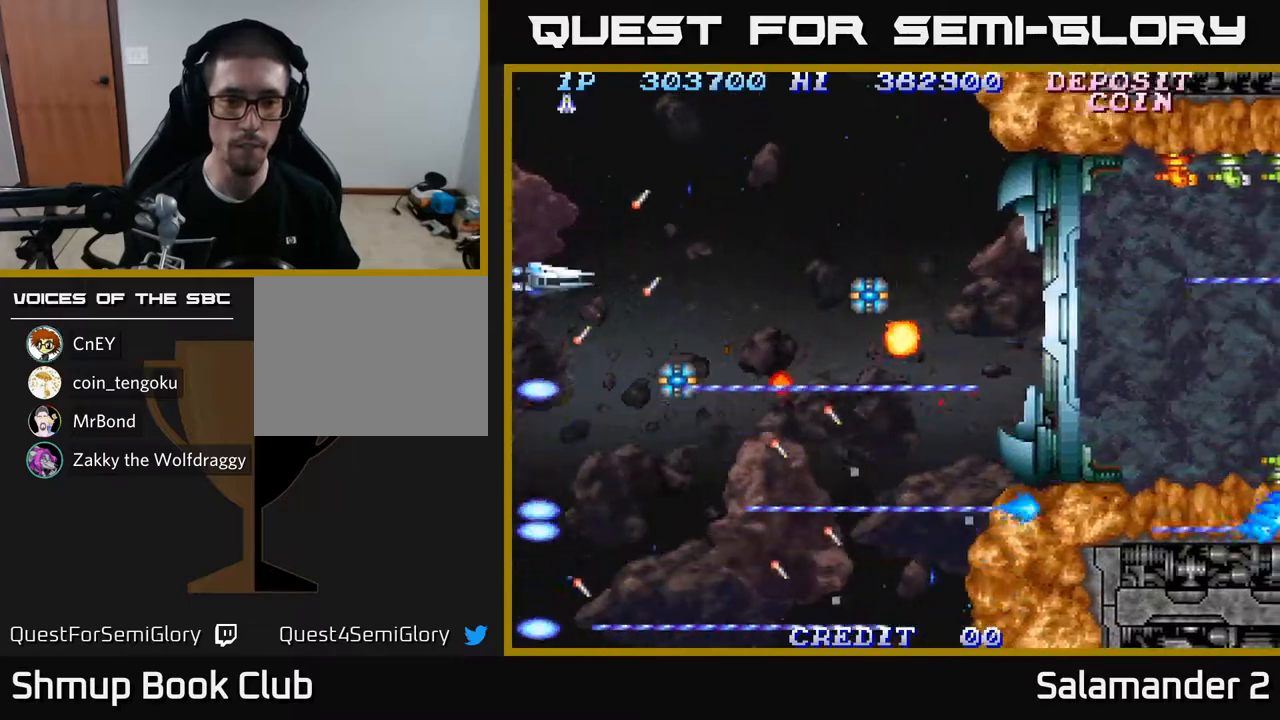
{"buttons": ["A", "DPAD_RIGHT"], "left_stick": "center", "right_stick": "center", "events": [[183, "DPAD_UP", "up"], [200, "DPAD_RIGHT", "down"], [317, "DPAD_RIGHT", "up"], [500, "DPAD_RIGHT", "down"]]}
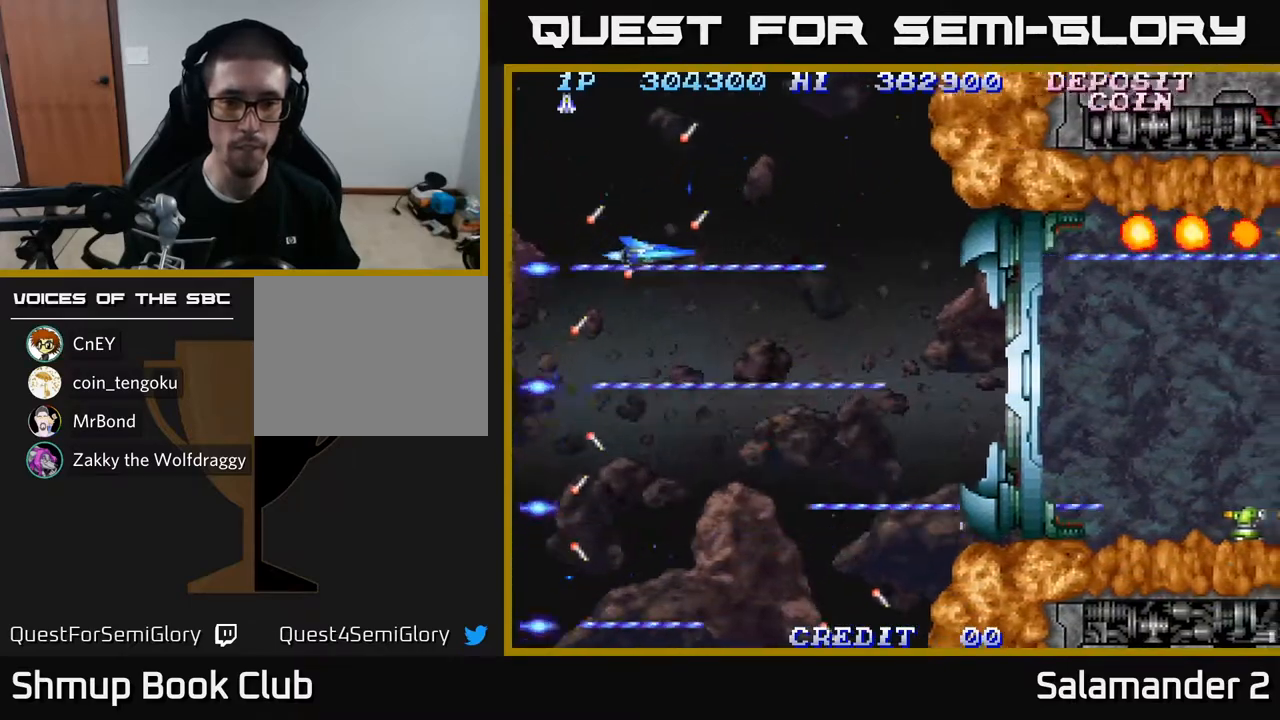
{"buttons": ["A", "DPAD_DOWN"], "left_stick": "center", "right_stick": "center", "events": [[200, "DPAD_DOWN", "down"], [233, "DPAD_RIGHT", "up"]]}
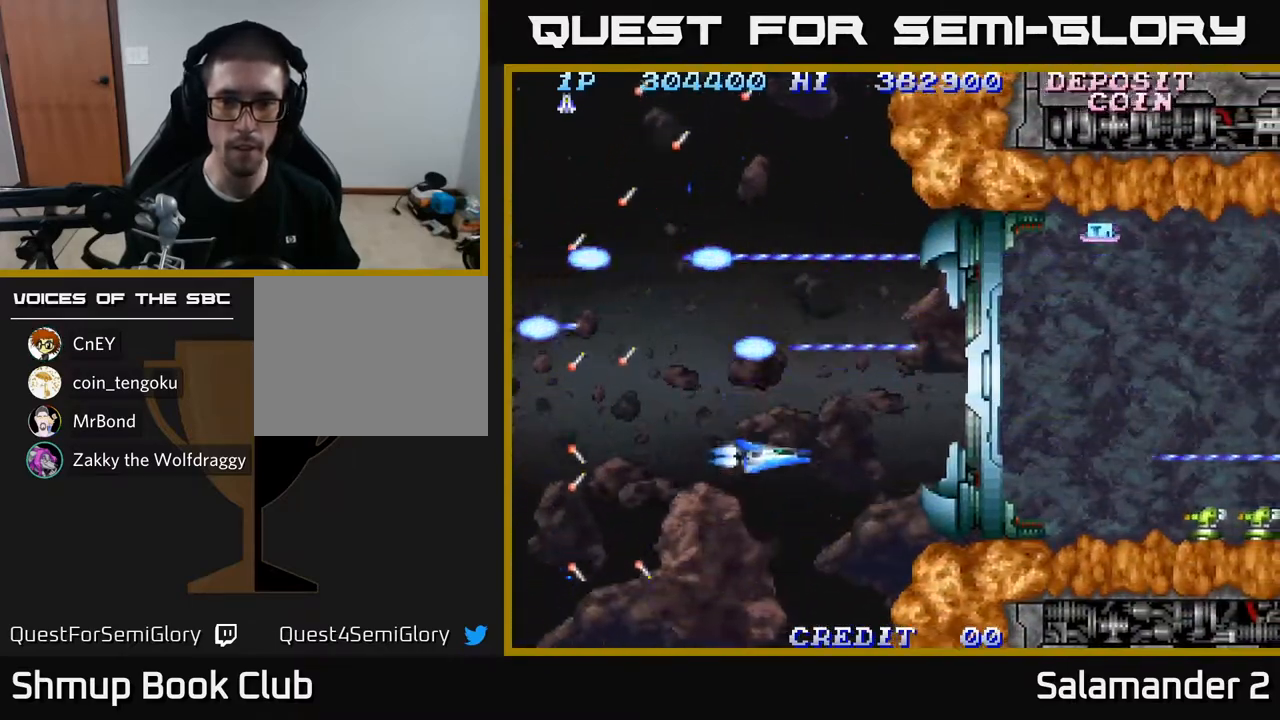
{"buttons": ["A"], "left_stick": "center", "right_stick": "center", "events": [[150, "DPAD_DOWN", "up"], [150, "DPAD_LEFT", "down"], [250, "DPAD_LEFT", "up"]]}
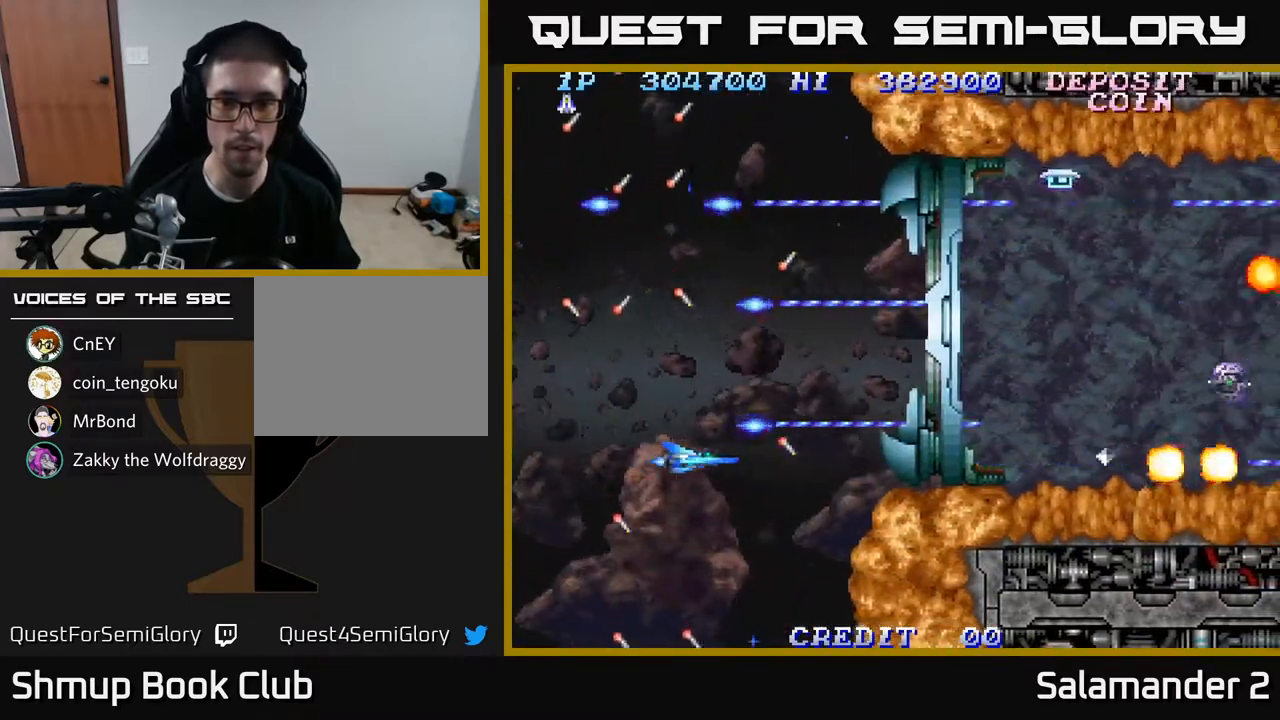
{"buttons": ["A", "DPAD_UP"], "left_stick": "center", "right_stick": "center", "events": [[250, "DPAD_UP", "down"]]}
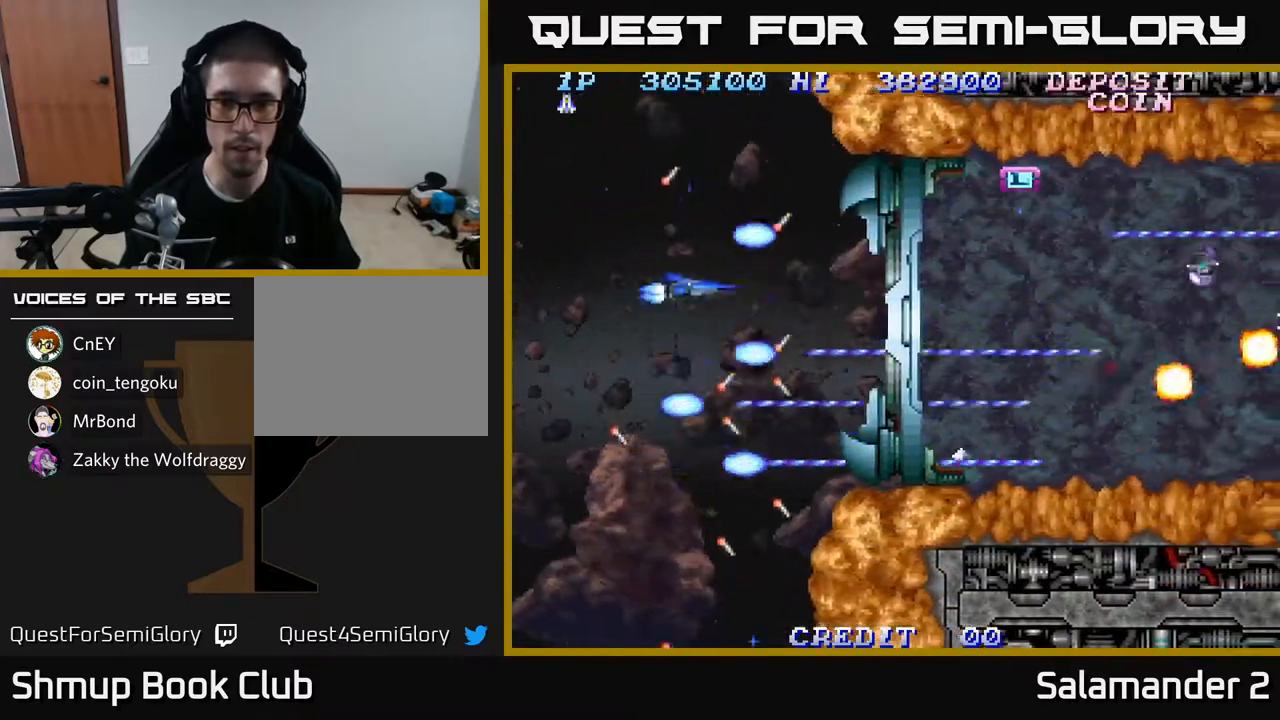
{"buttons": ["A", "DPAD_UP", "DPAD_LEFT"], "left_stick": "center", "right_stick": "center", "events": [[117, "DPAD_UP", "up"], [183, "DPAD_LEFT", "down"], [233, "DPAD_DOWN", "down"], [283, "DPAD_LEFT", "up"], [383, "DPAD_DOWN", "up"], [400, "DPAD_LEFT", "down"], [433, "DPAD_UP", "down"]]}
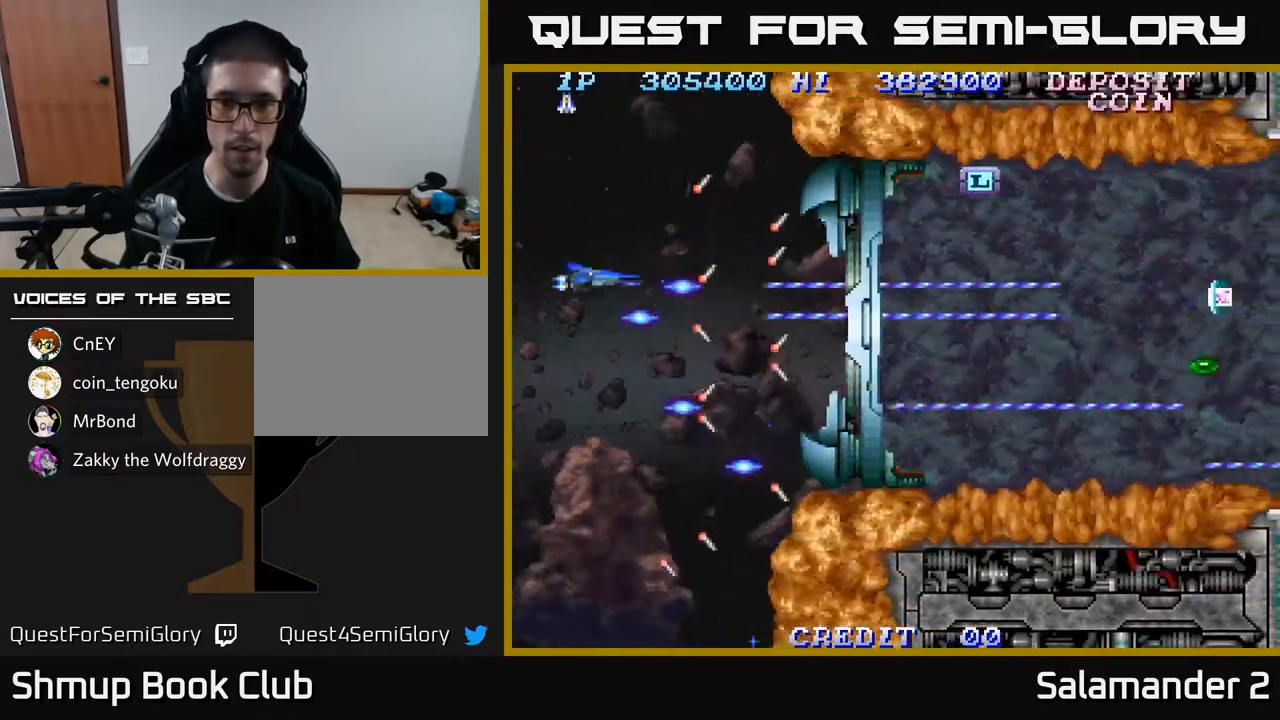
{"buttons": ["A", "DPAD_RIGHT"], "left_stick": "center", "right_stick": "center", "events": [[17, "DPAD_LEFT", "up"], [67, "DPAD_UP", "up"], [383, "DPAD_DOWN", "down"], [417, "DPAD_RIGHT", "down"], [483, "DPAD_DOWN", "up"]]}
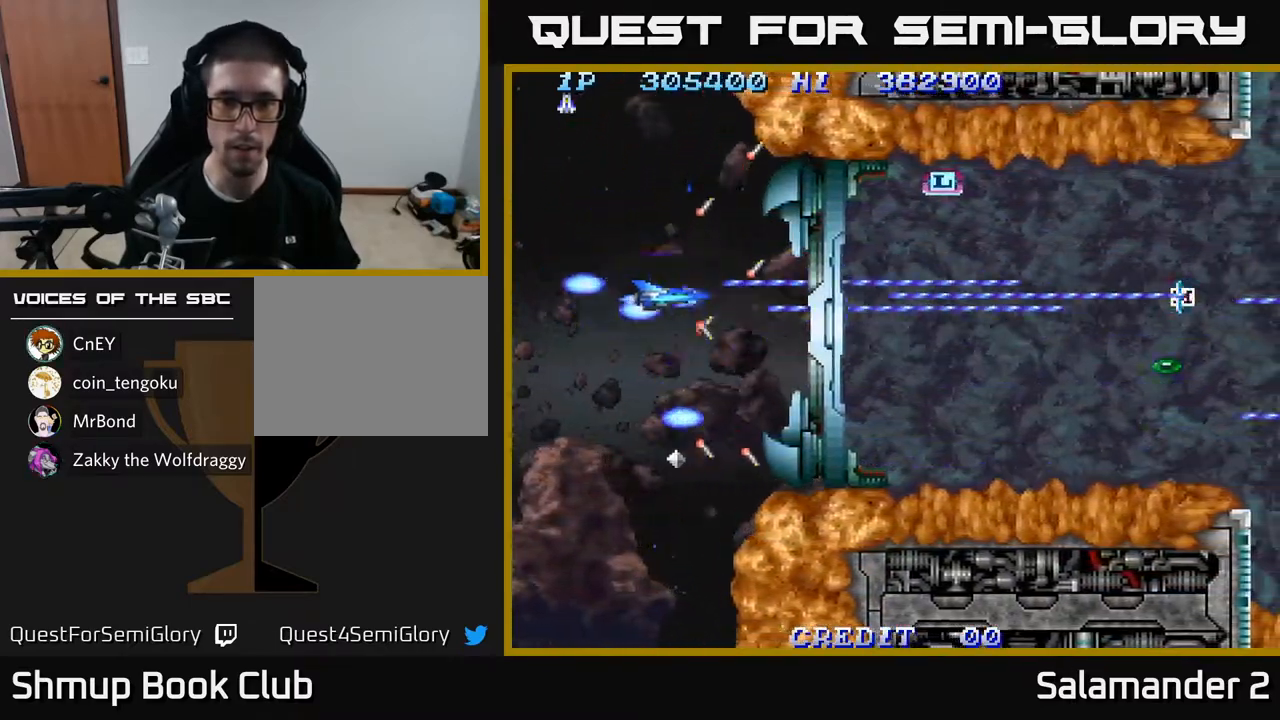
{"buttons": ["A"], "left_stick": "center", "right_stick": "center", "events": [[367, "DPAD_RIGHT", "up"]]}
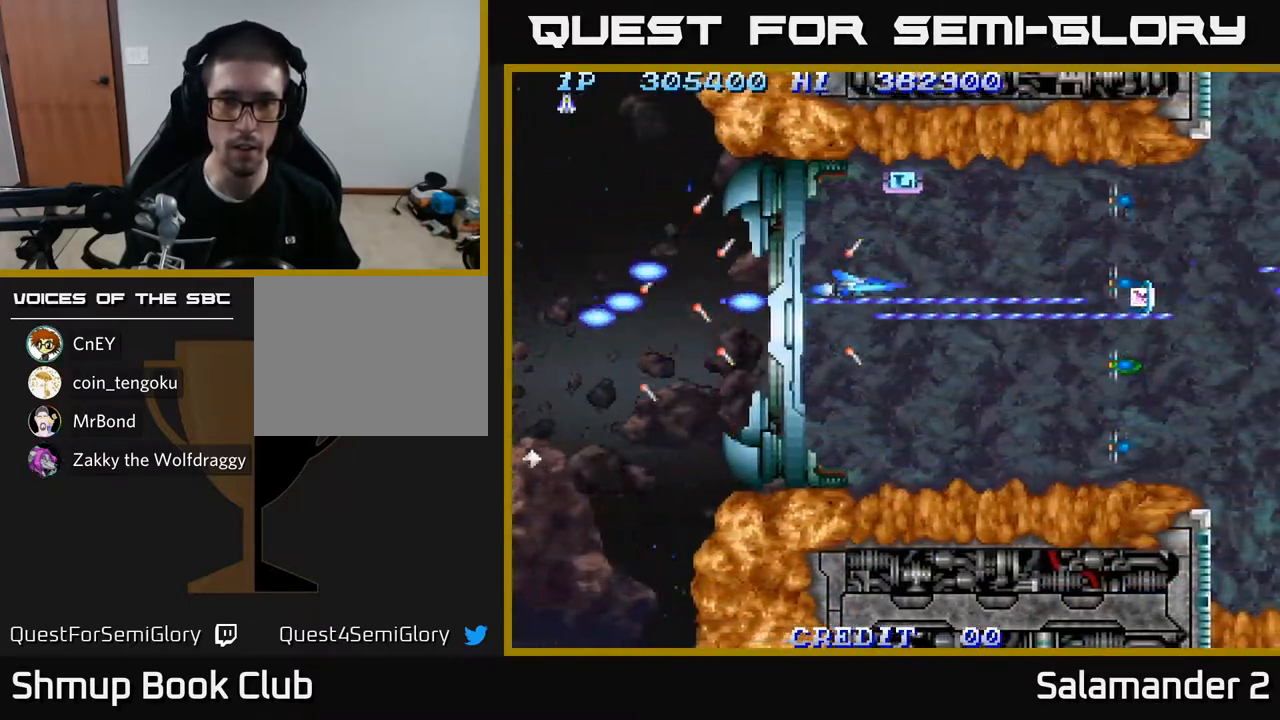
{"buttons": ["A"], "left_stick": "center", "right_stick": "center", "events": [[33, "DPAD_UP", "down"], [150, "DPAD_UP", "up"], [367, "DPAD_UP", "down"], [400, "DPAD_UP", "up"]]}
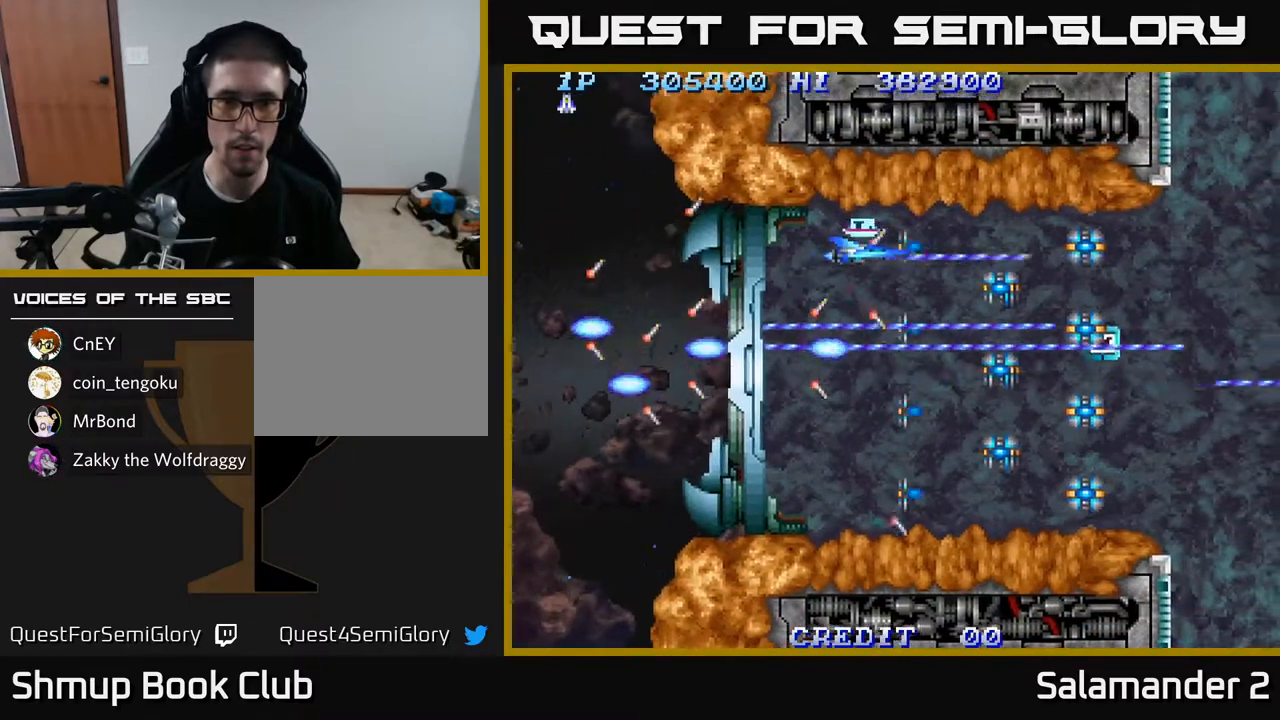
{"buttons": ["A"], "left_stick": "center", "right_stick": "center", "events": [[83, "DPAD_DOWN", "down"], [183, "DPAD_DOWN", "up"], [183, "DPAD_LEFT", "down"], [250, "DPAD_UP", "down"], [283, "DPAD_LEFT", "up"], [300, "DPAD_UP", "up"]]}
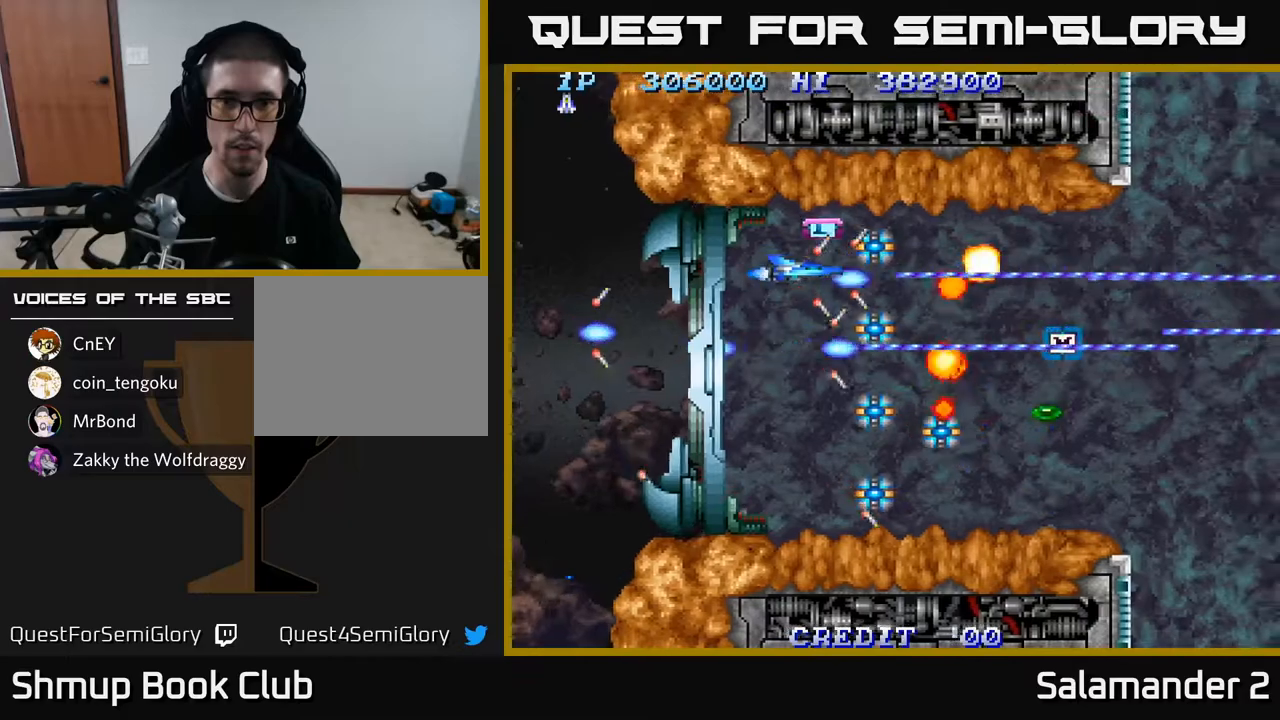
{"buttons": ["A"], "left_stick": "center", "right_stick": "center", "events": [[17, "DPAD_LEFT", "down"], [33, "DPAD_DOWN", "down"], [117, "DPAD_LEFT", "up"], [217, "DPAD_LEFT", "down"], [400, "DPAD_DOWN", "up"], [433, "DPAD_LEFT", "up"]]}
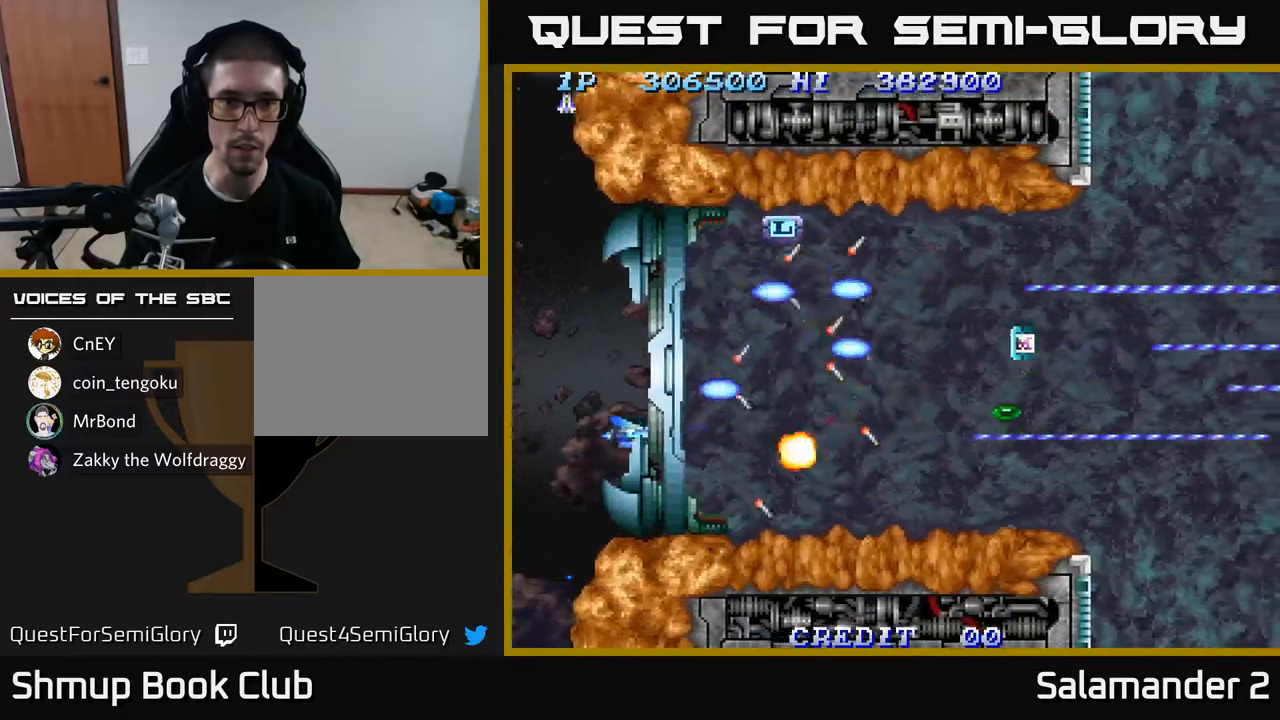
{"buttons": ["A", "DPAD_UP"], "left_stick": "center", "right_stick": "center", "events": [[17, "DPAD_LEFT", "down"], [83, "DPAD_UP", "down"], [167, "DPAD_LEFT", "up"], [183, "DPAD_UP", "up"], [233, "DPAD_RIGHT", "down"], [450, "DPAD_UP", "down"], [467, "DPAD_RIGHT", "up"]]}
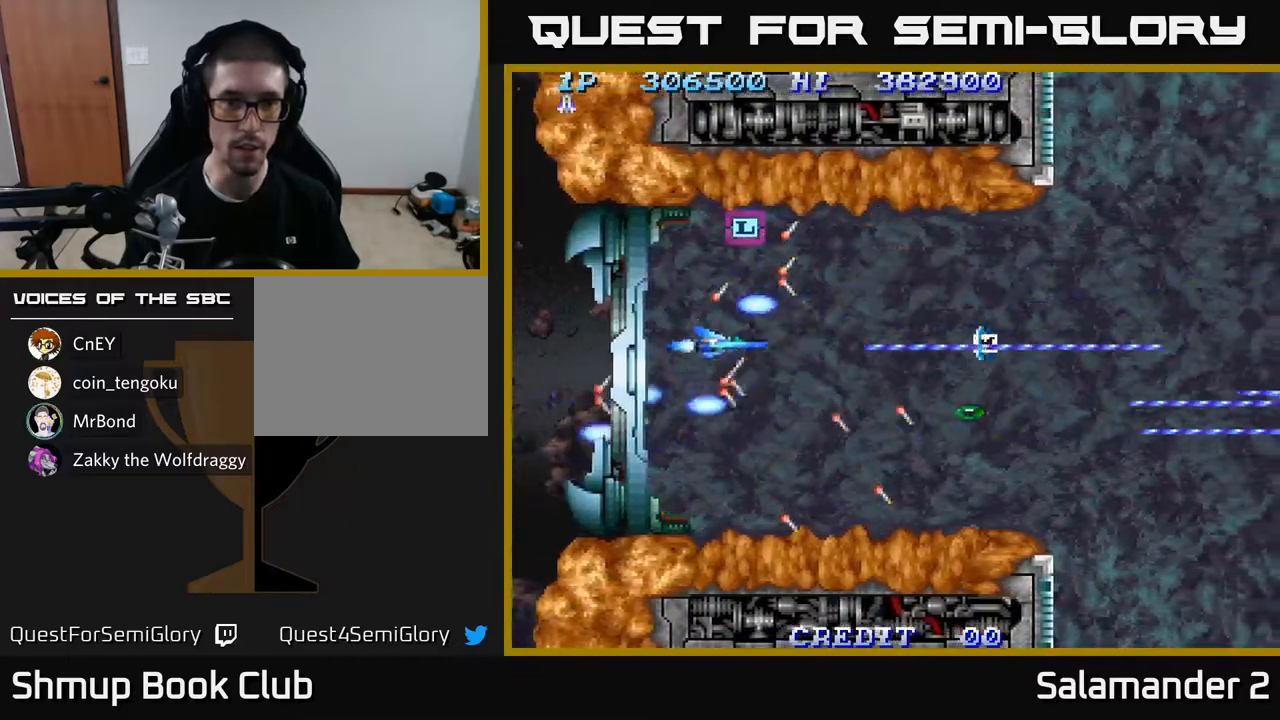
{"buttons": ["A"], "left_stick": "center", "right_stick": "center", "events": [[117, "DPAD_UP", "up"], [300, "DPAD_UP", "down"], [383, "DPAD_UP", "up"]]}
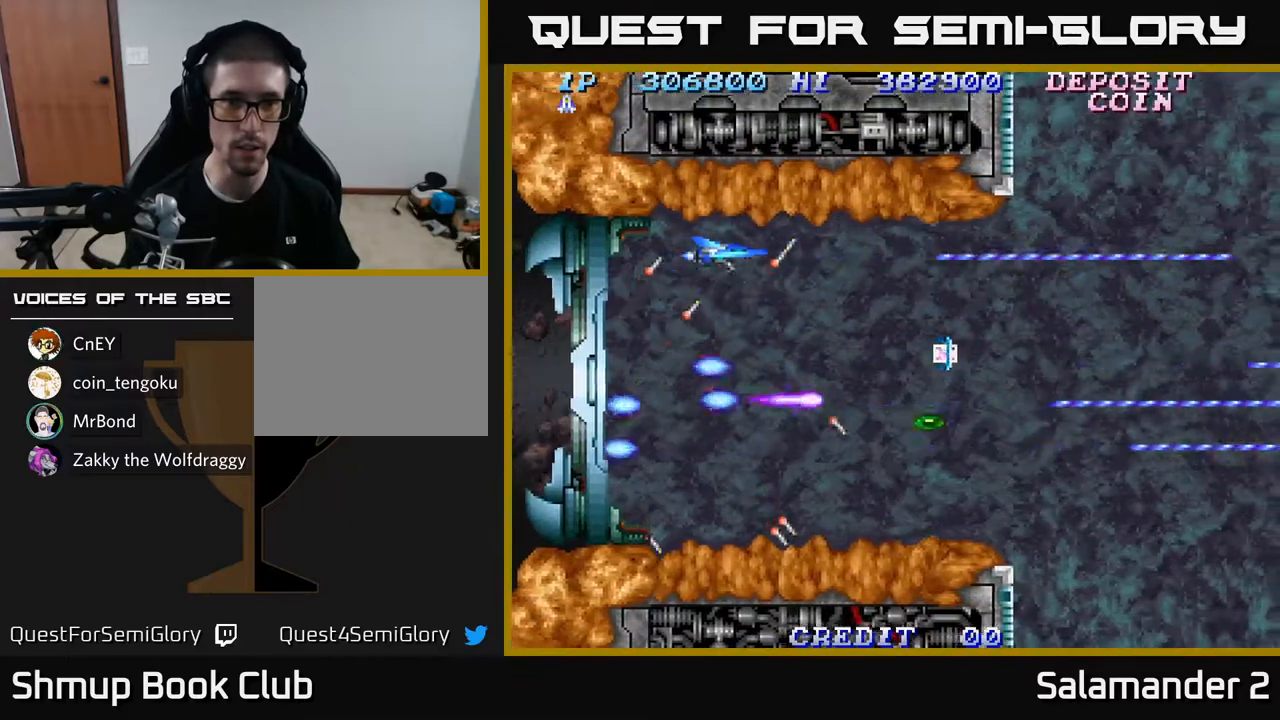
{"buttons": ["A"], "left_stick": "center", "right_stick": "center", "events": [[117, "DPAD_DOWN", "down"], [317, "DPAD_DOWN", "up"]]}
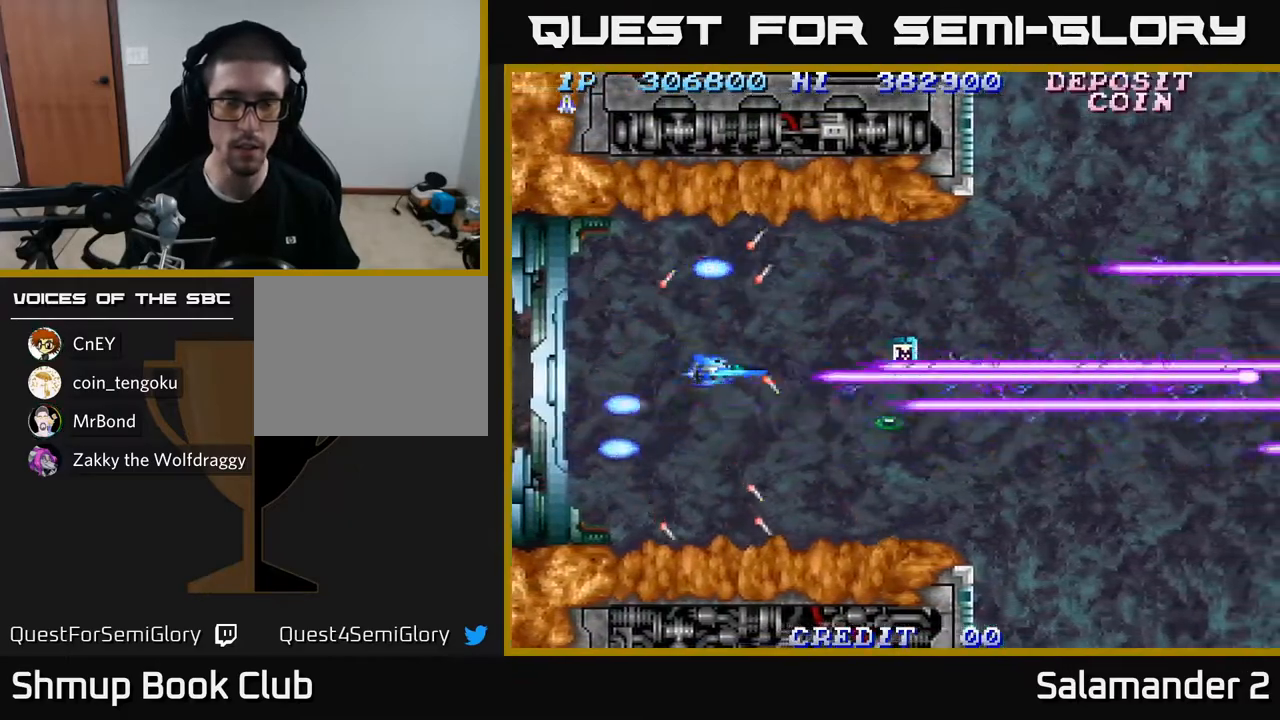
{"buttons": ["A", "DPAD_DOWN"], "left_stick": "center", "right_stick": "center", "events": [[17, "DPAD_DOWN", "down"], [83, "DPAD_DOWN", "up"], [450, "DPAD_RIGHT", "down"], [483, "DPAD_DOWN", "down"], [500, "DPAD_RIGHT", "up"]]}
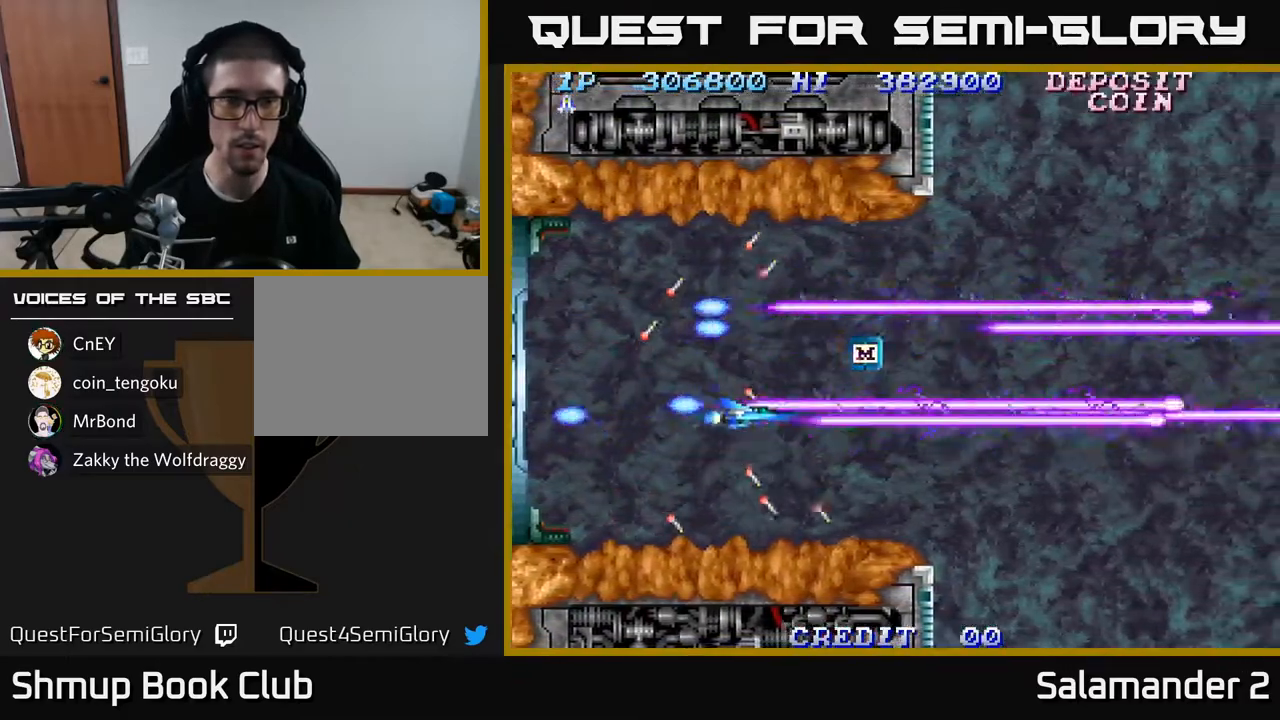
{"buttons": ["A"], "left_stick": "center", "right_stick": "center", "events": [[17, "DPAD_DOWN", "up"], [350, "DPAD_RIGHT", "down"], [500, "DPAD_RIGHT", "up"]]}
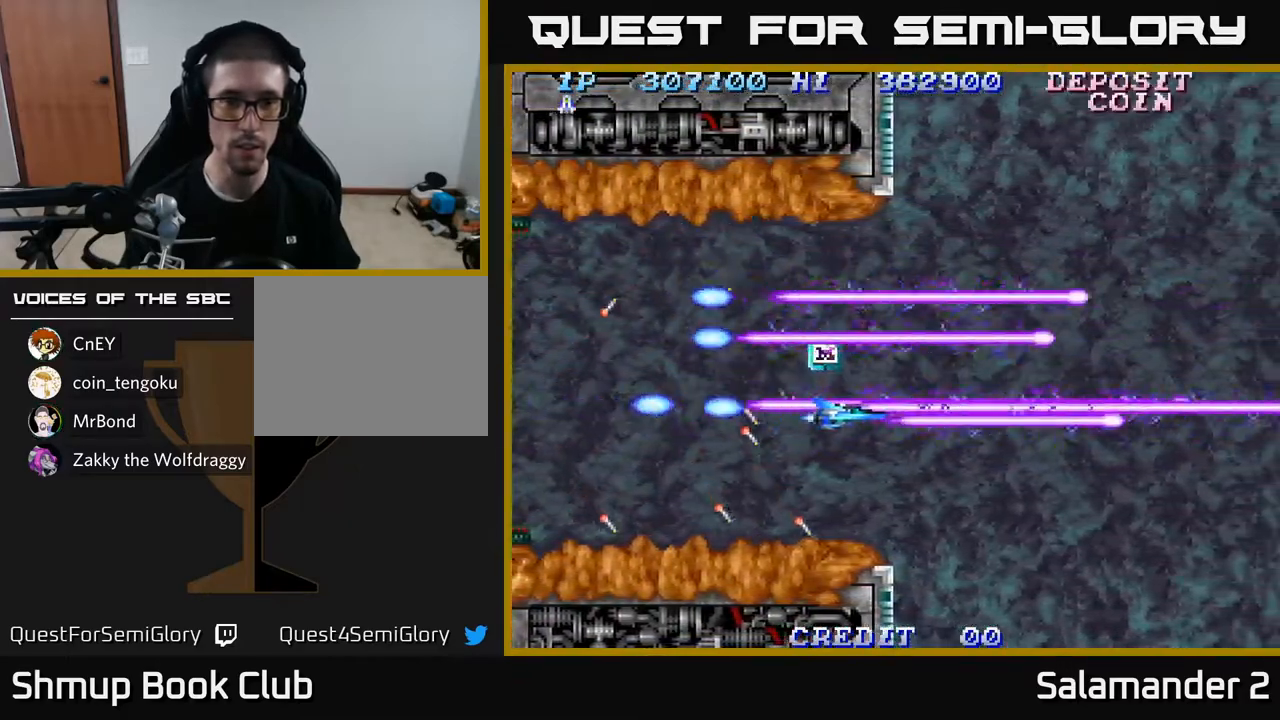
{"buttons": ["A"], "left_stick": "center", "right_stick": "center", "events": [[317, "DPAD_RIGHT", "down"], [467, "DPAD_RIGHT", "up"]]}
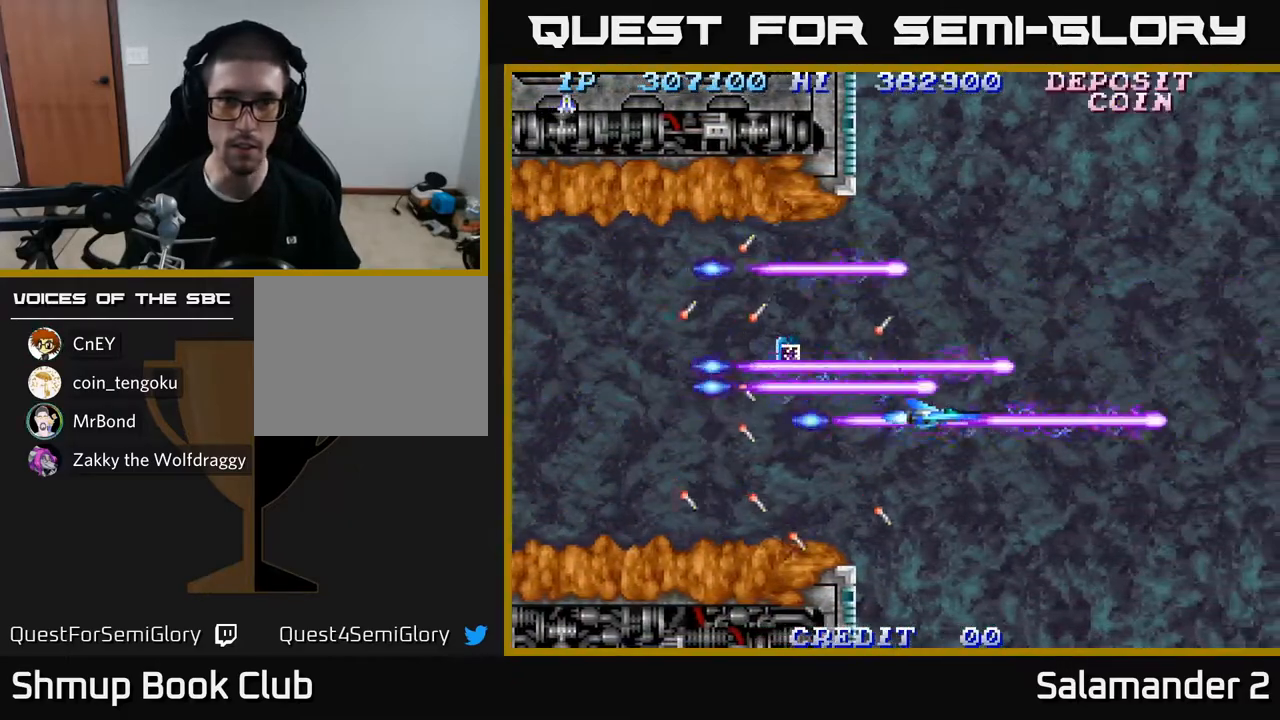
{"buttons": ["A"], "left_stick": "center", "right_stick": "center", "events": [[200, "DPAD_DOWN", "down"], [267, "DPAD_RIGHT", "down"], [350, "DPAD_DOWN", "up"], [383, "DPAD_RIGHT", "up"]]}
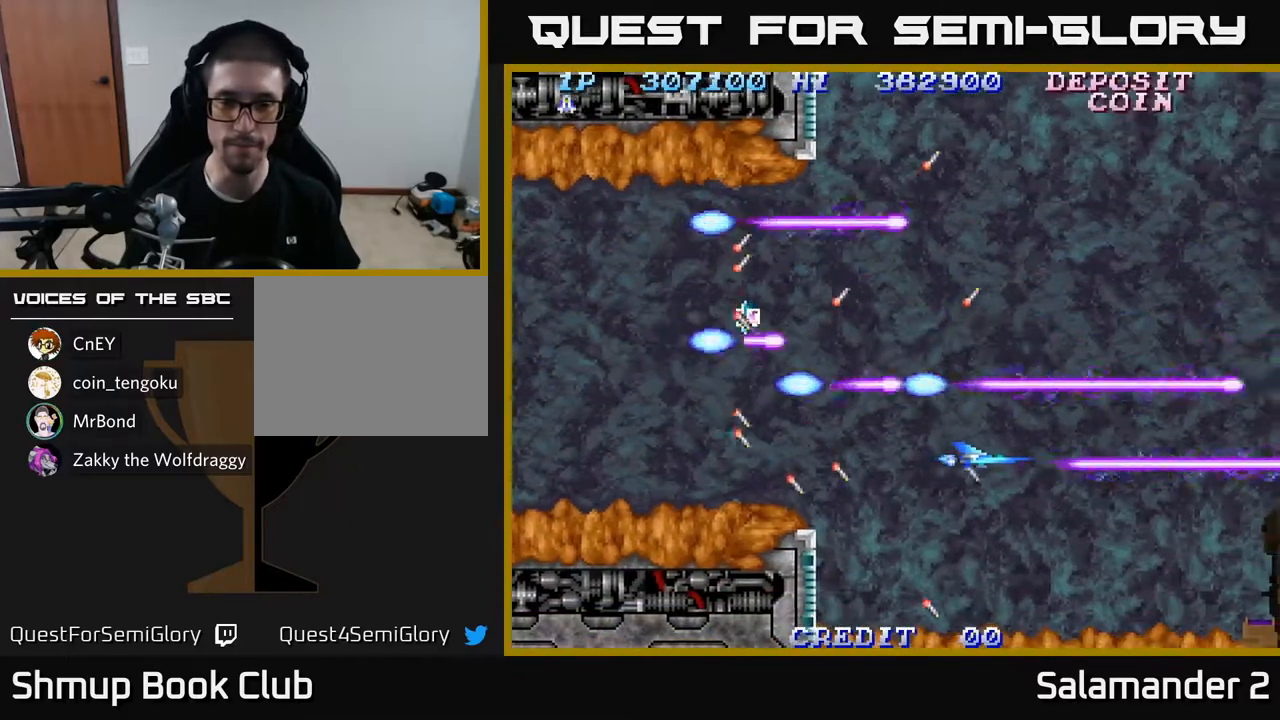
{"buttons": ["A", "DPAD_RIGHT"], "left_stick": "center", "right_stick": "center", "events": [[117, "DPAD_DOWN", "down"], [217, "DPAD_DOWN", "up"], [400, "DPAD_RIGHT", "down"]]}
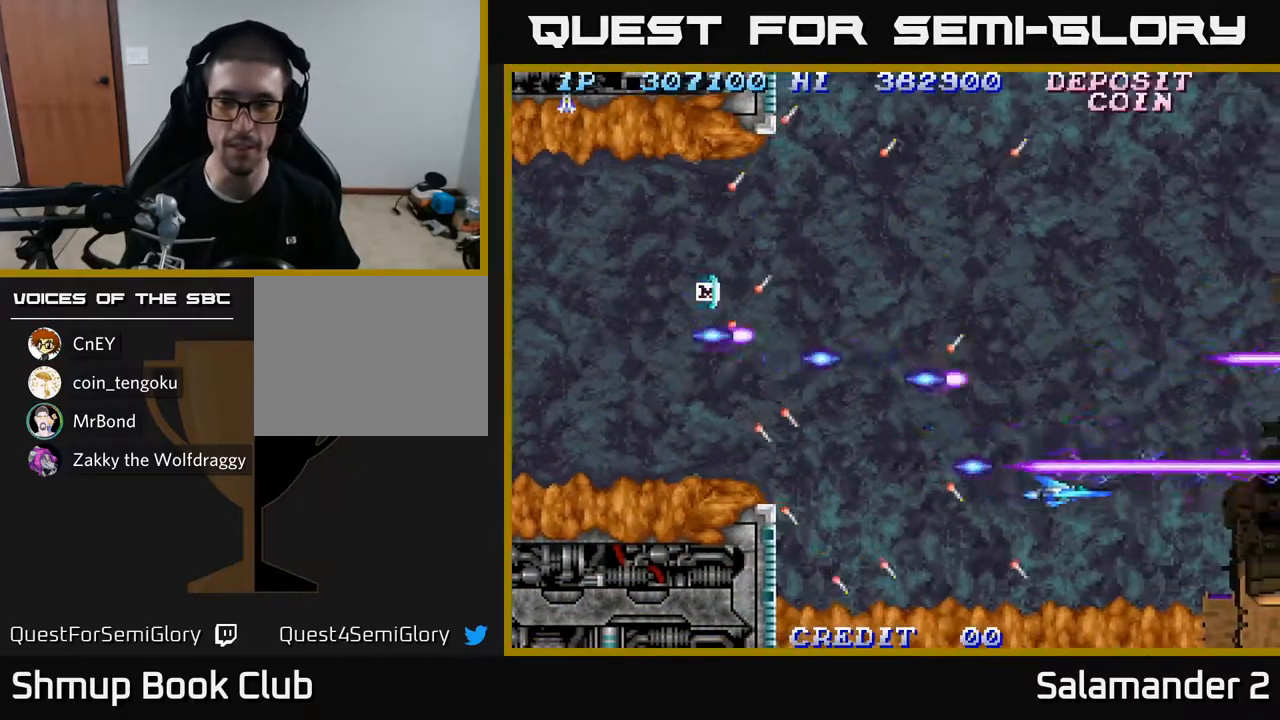
{"buttons": ["A", "DPAD_LEFT"], "left_stick": "center", "right_stick": "center", "events": [[50, "DPAD_RIGHT", "up"], [50, "DPAD_UP", "down"], [400, "DPAD_LEFT", "down"], [467, "DPAD_UP", "up"]]}
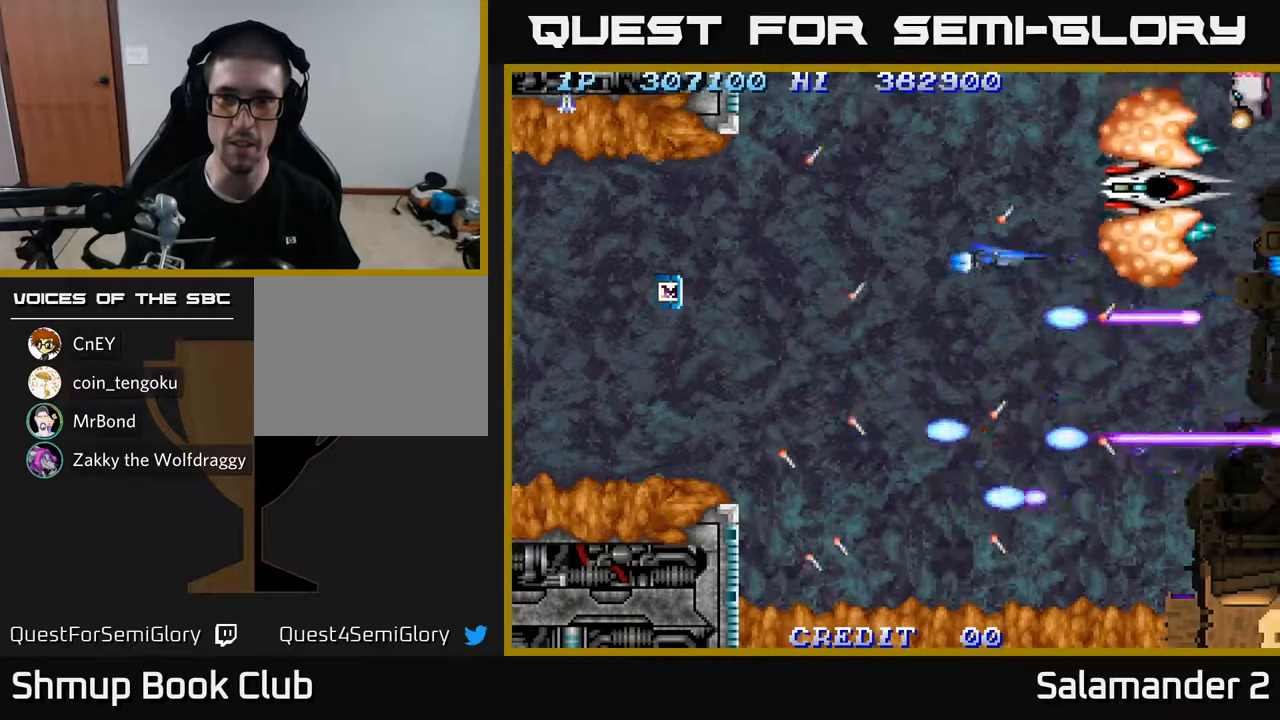
{"buttons": ["A", "DPAD_DOWN", "DPAD_LEFT"], "left_stick": "center", "right_stick": "center", "events": [[200, "DPAD_UP", "down"], [233, "DPAD_LEFT", "up"], [283, "DPAD_RIGHT", "down"], [300, "DPAD_UP", "up"], [317, "DPAD_RIGHT", "up"], [450, "DPAD_LEFT", "down"], [500, "DPAD_DOWN", "down"]]}
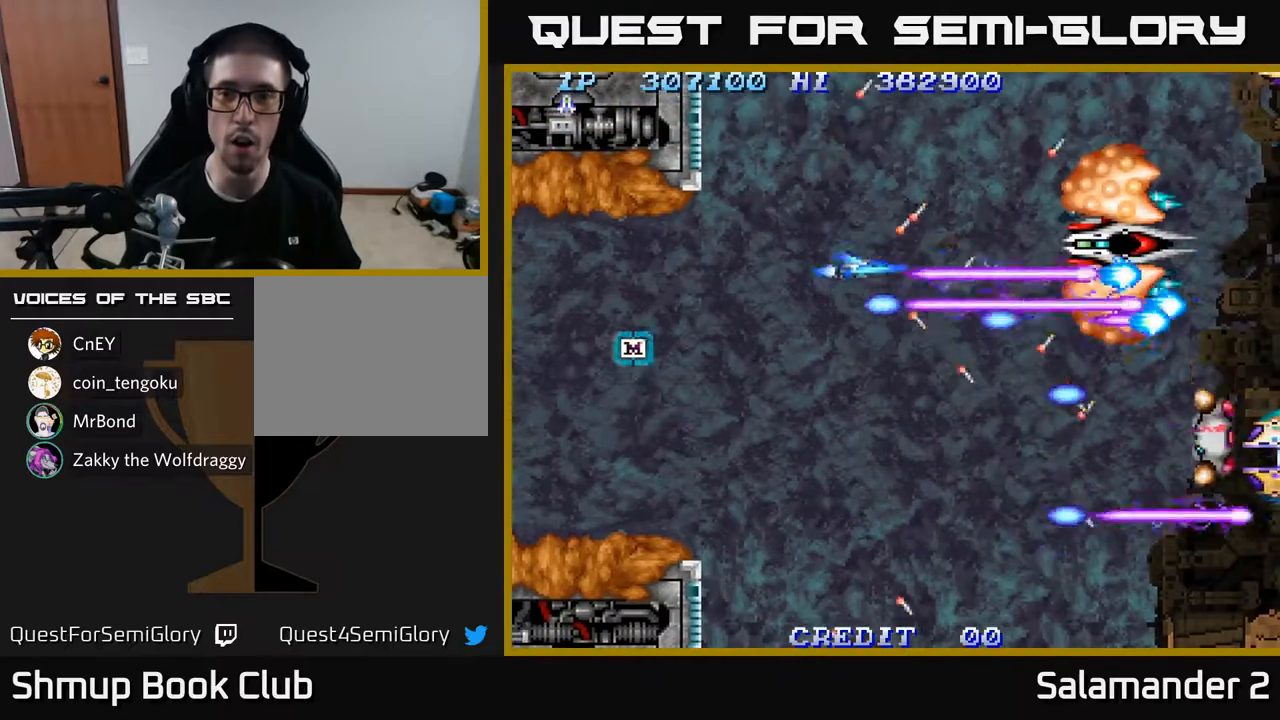
{"buttons": ["A"], "left_stick": "center", "right_stick": "center", "events": [[150, "DPAD_LEFT", "up"], [450, "DPAD_DOWN", "up"]]}
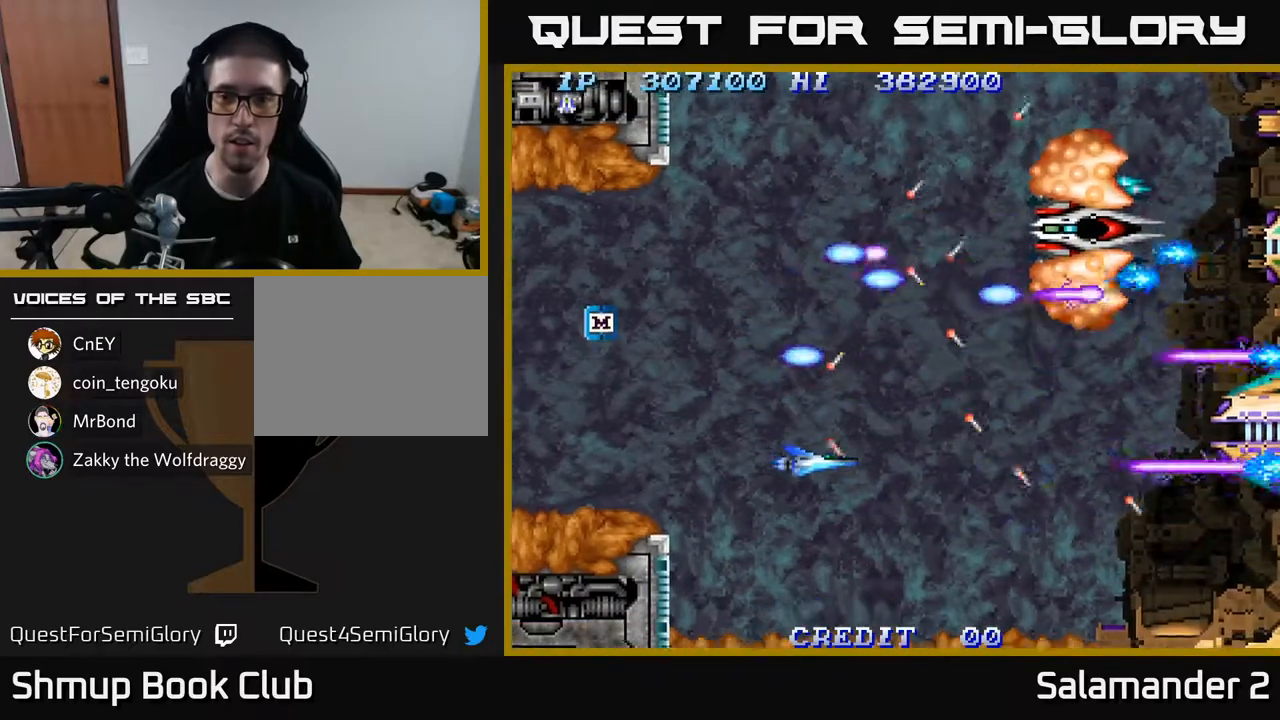
{"buttons": ["A"], "left_stick": "center", "right_stick": "center", "events": [[150, "DPAD_UP", "down"], [200, "DPAD_LEFT", "down"], [233, "DPAD_UP", "up"], [317, "DPAD_LEFT", "up"]]}
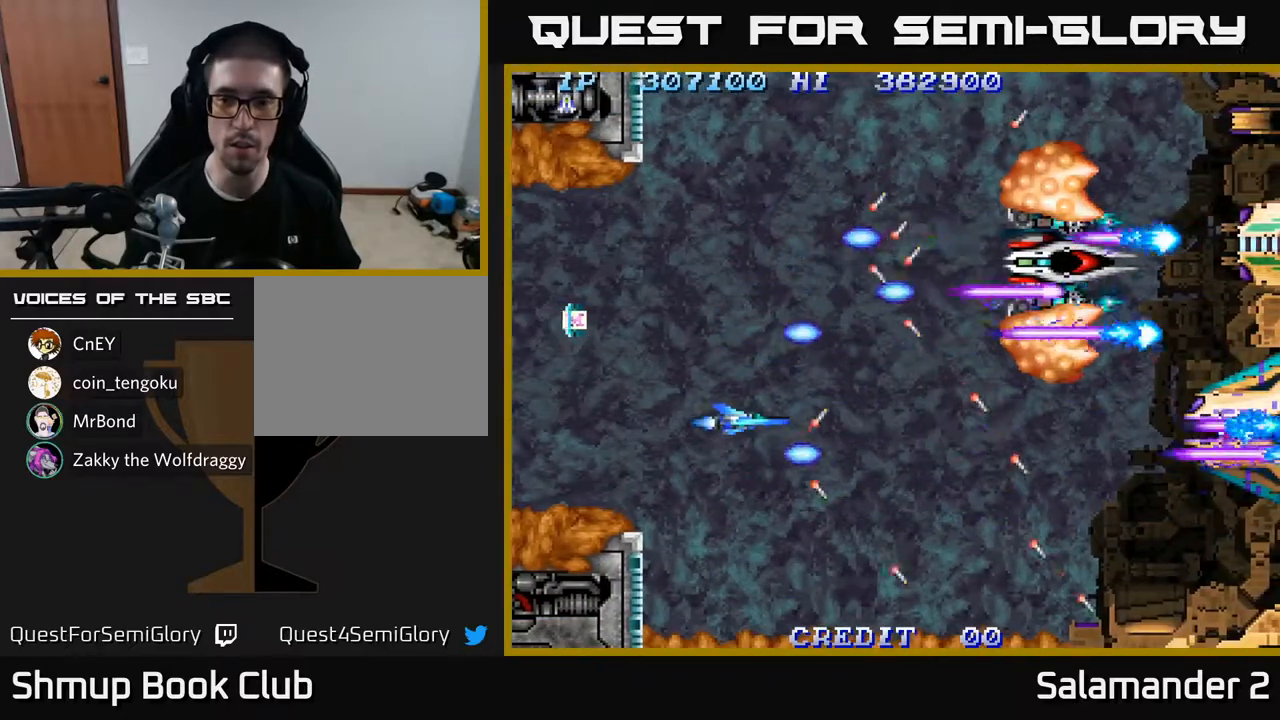
{"buttons": ["A"], "left_stick": "center", "right_stick": "center", "events": [[317, "DPAD_LEFT", "down"], [433, "DPAD_LEFT", "up"]]}
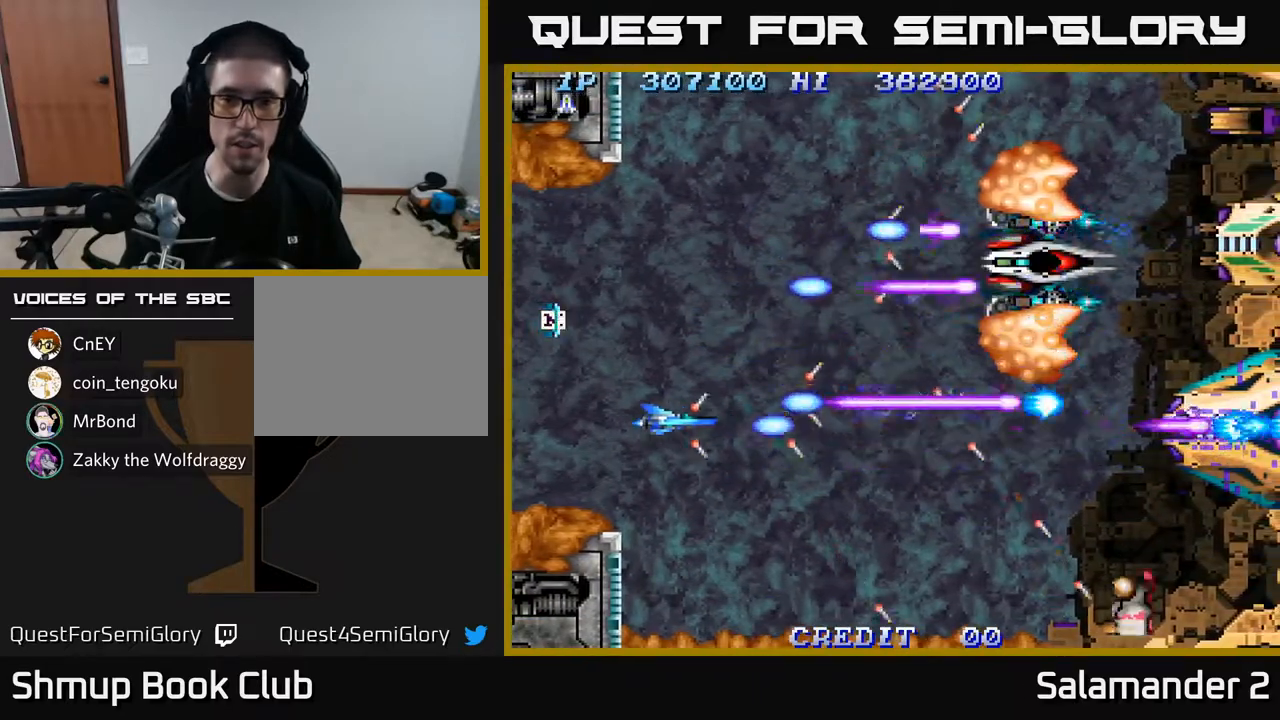
{"buttons": ["A", "DPAD_UP"], "left_stick": "center", "right_stick": "center", "events": [[100, "DPAD_RIGHT", "down"], [183, "DPAD_RIGHT", "up"], [383, "DPAD_UP", "down"]]}
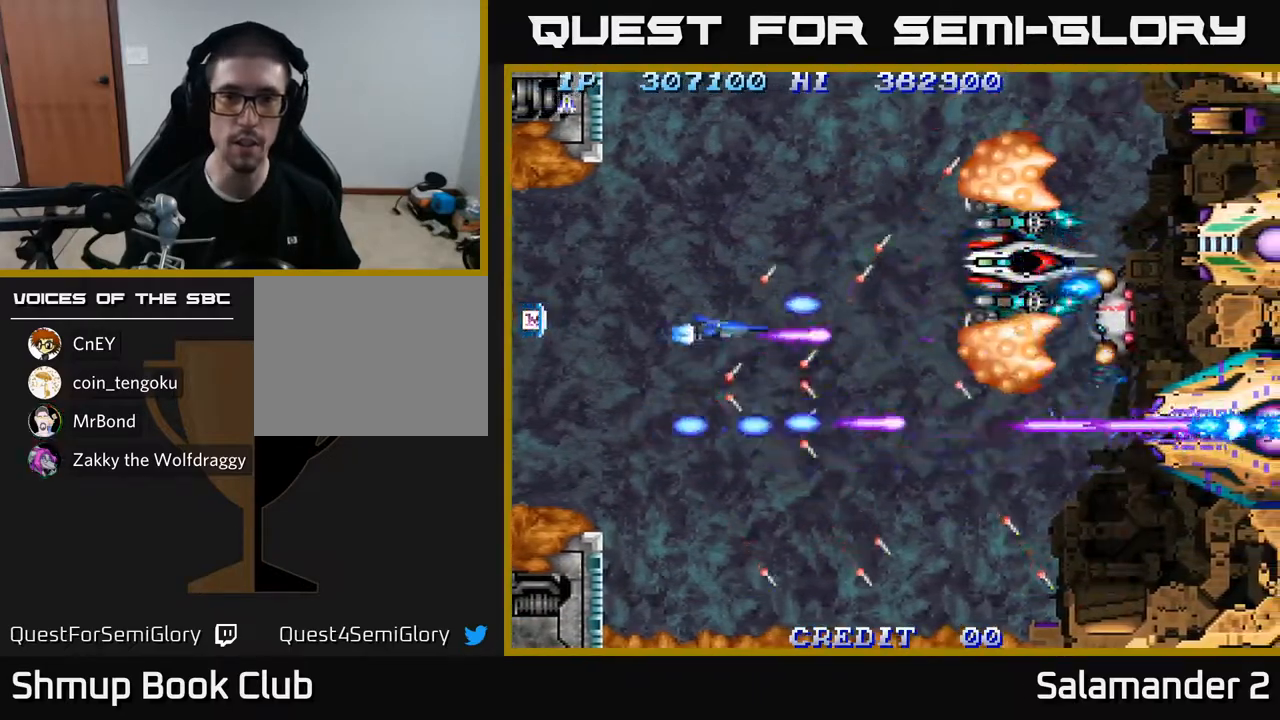
{"buttons": ["A"], "left_stick": "center", "right_stick": "center", "events": [[400, "DPAD_UP", "up"]]}
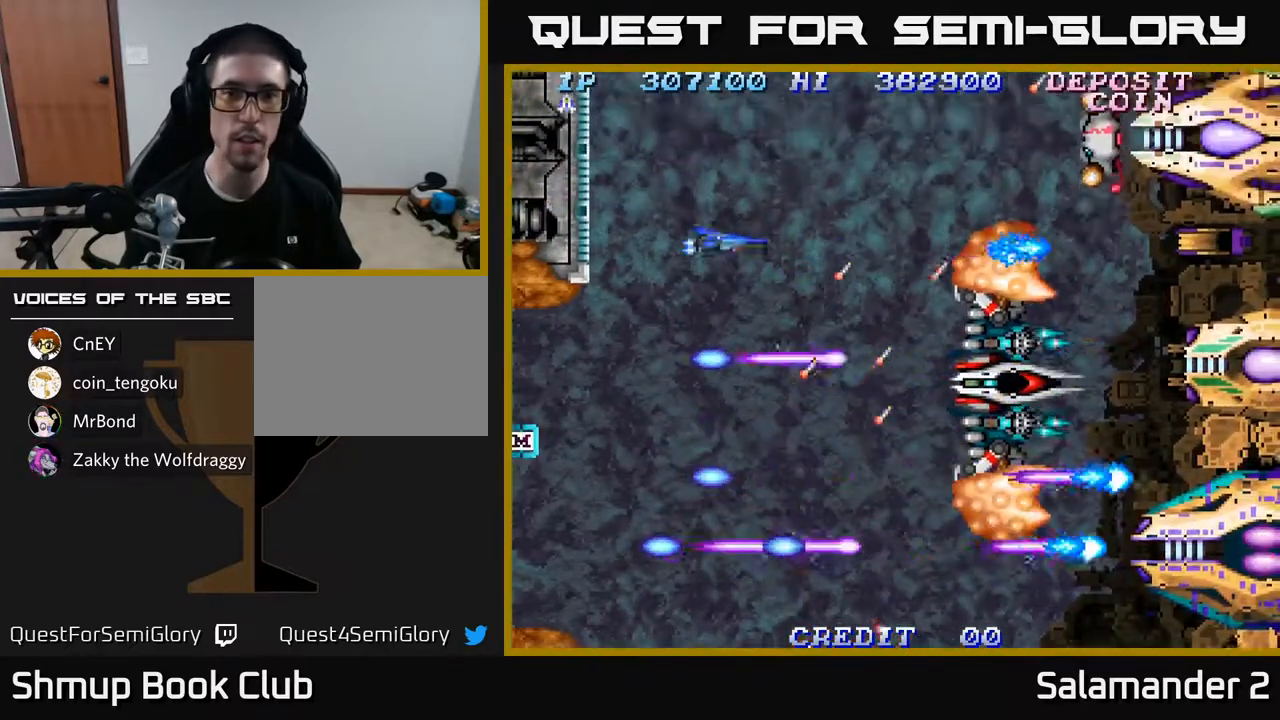
{"buttons": ["A", "DPAD_UP"], "left_stick": "center", "right_stick": "center", "events": [[150, "DPAD_UP", "down"], [217, "DPAD_UP", "up"], [433, "DPAD_UP", "down"]]}
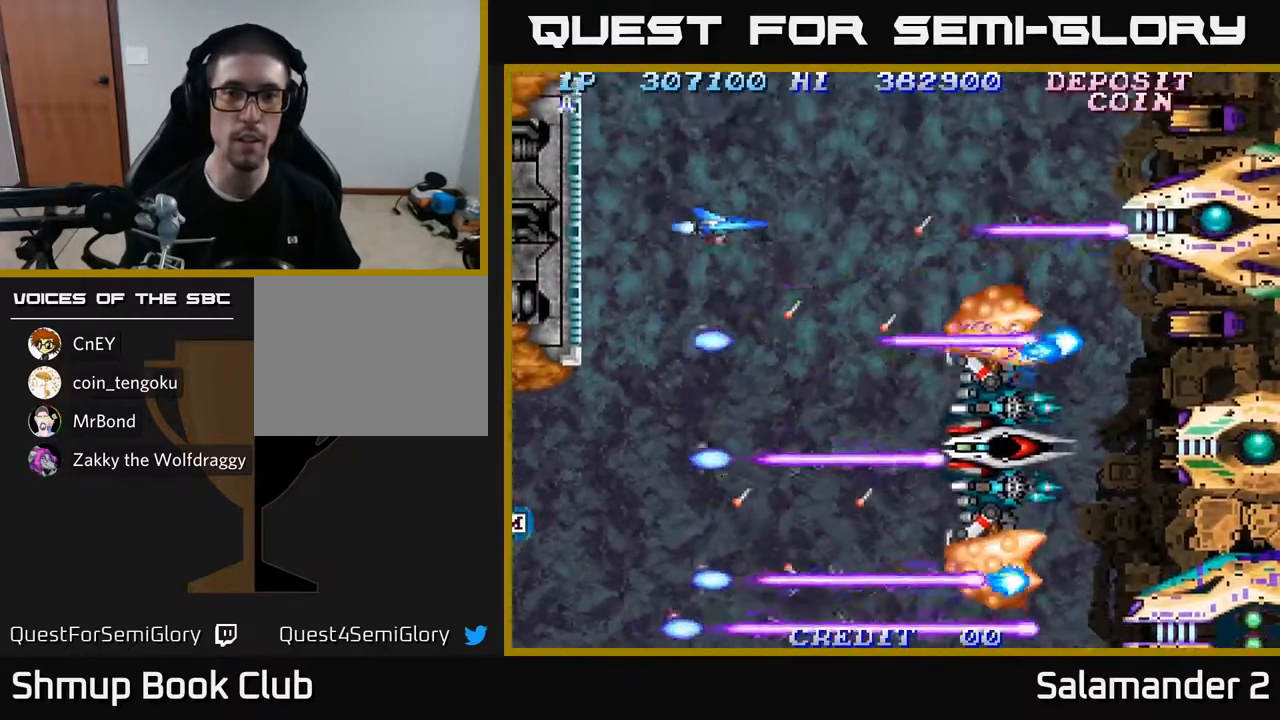
{"buttons": ["A", "DPAD_UP"], "left_stick": "center", "right_stick": "center", "events": [[17, "DPAD_UP", "up"], [200, "DPAD_UP", "down"], [283, "DPAD_UP", "up"], [483, "DPAD_UP", "down"]]}